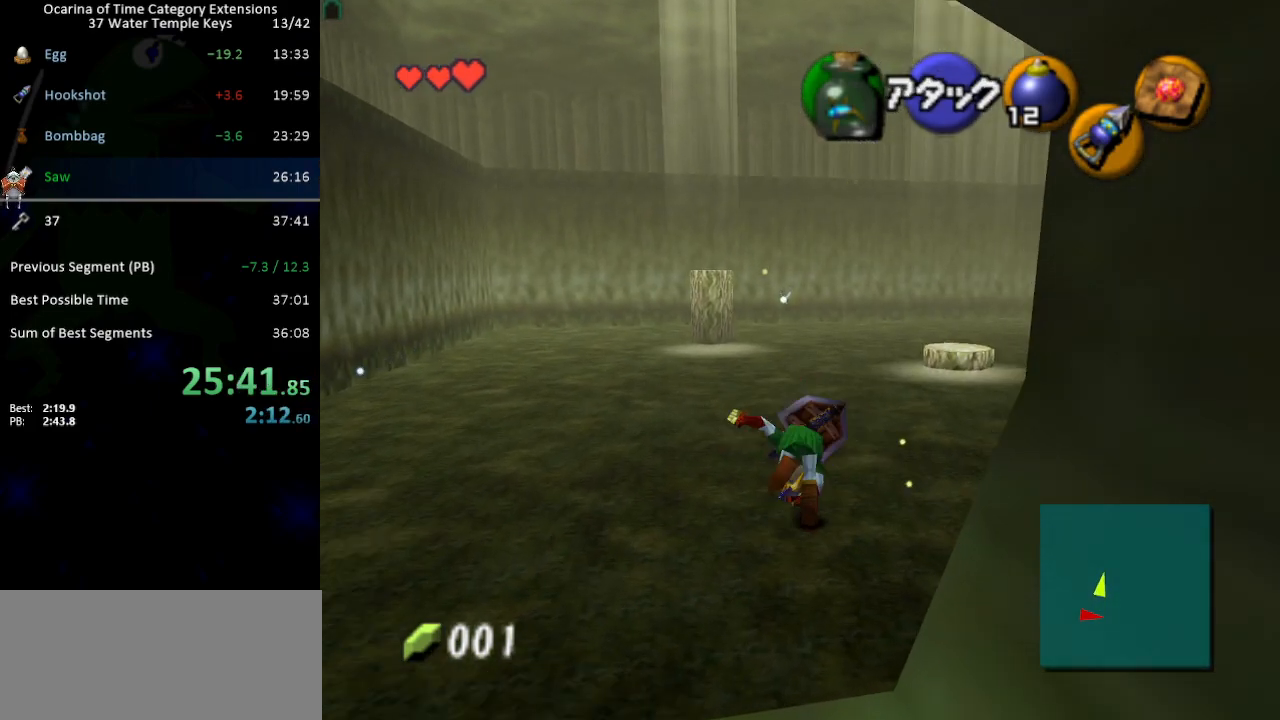
Gameplay with a controller (Nintendo layout); each line is a JSON object with the inputs held at the frame after it. "events" lists button and stick changes between this image and that frame as [ms after this image, input, new state], when the widget could be followed in between. Not read: L3 R3.
{"buttons": [], "left_stick": "up", "right_stick": "center", "events": [[250, "A", "up"]]}
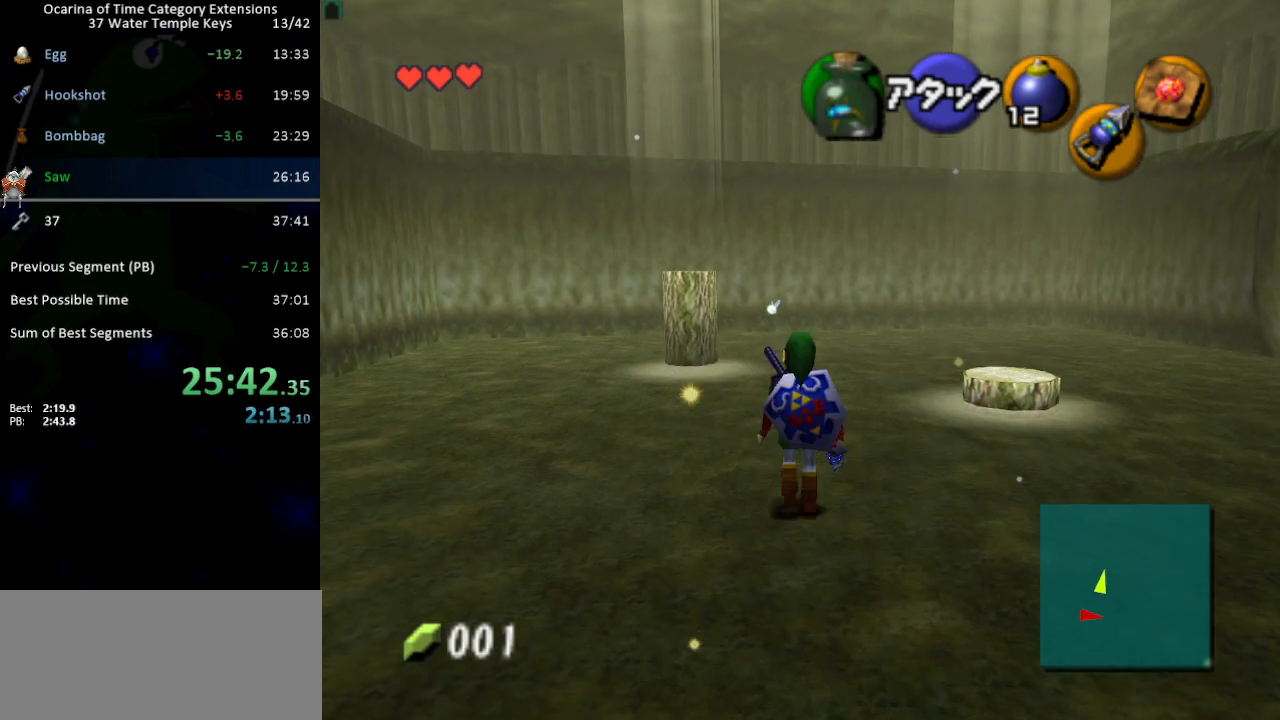
{"buttons": ["A"], "left_stick": "up", "right_stick": "center", "events": [[33, "A", "down"]]}
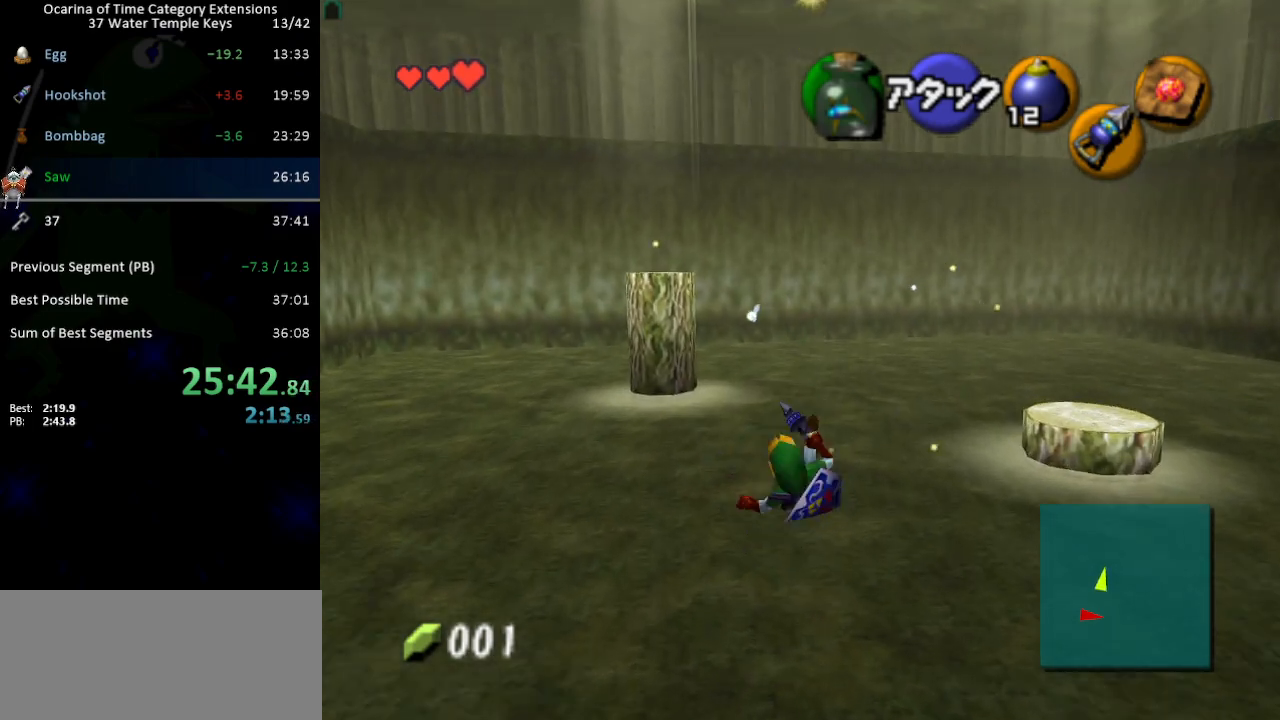
{"buttons": [], "left_stick": "up", "right_stick": "center", "events": [[100, "A", "up"], [317, "left_stick", "up-right"], [417, "left_stick", "up"]]}
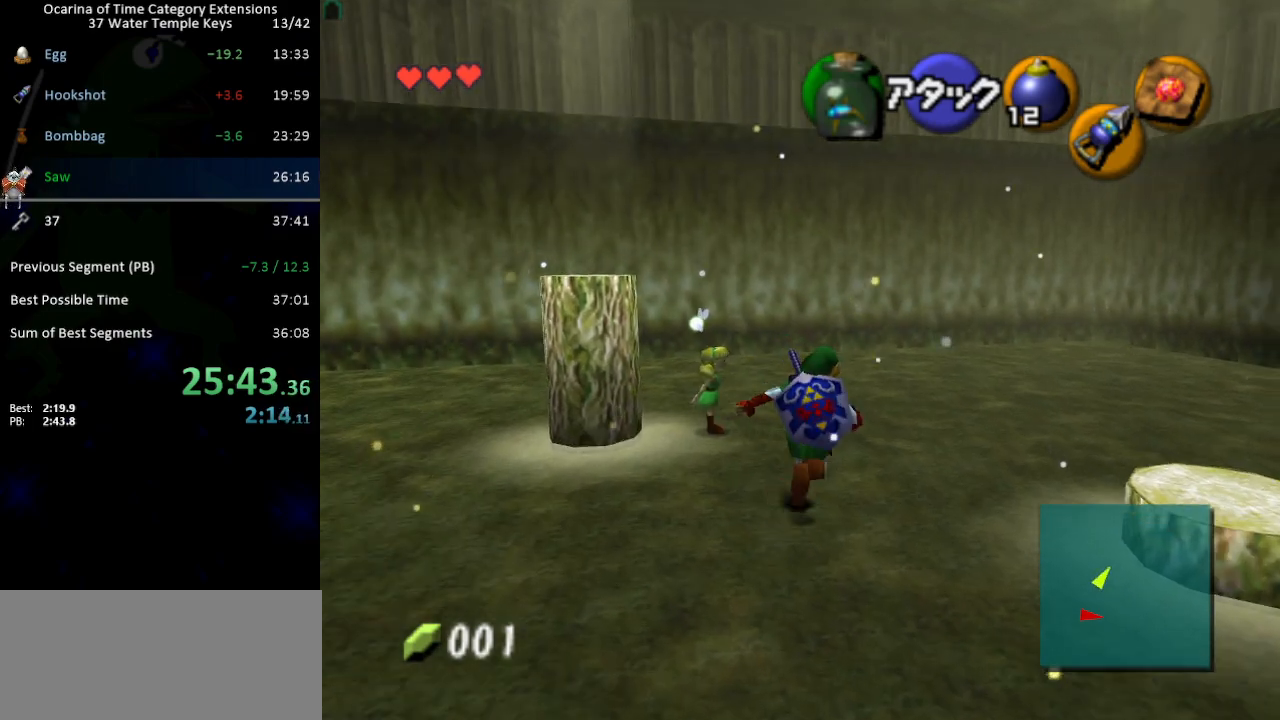
{"buttons": [], "left_stick": "up-left", "right_stick": "center", "events": [[350, "left_stick", "up-left"]]}
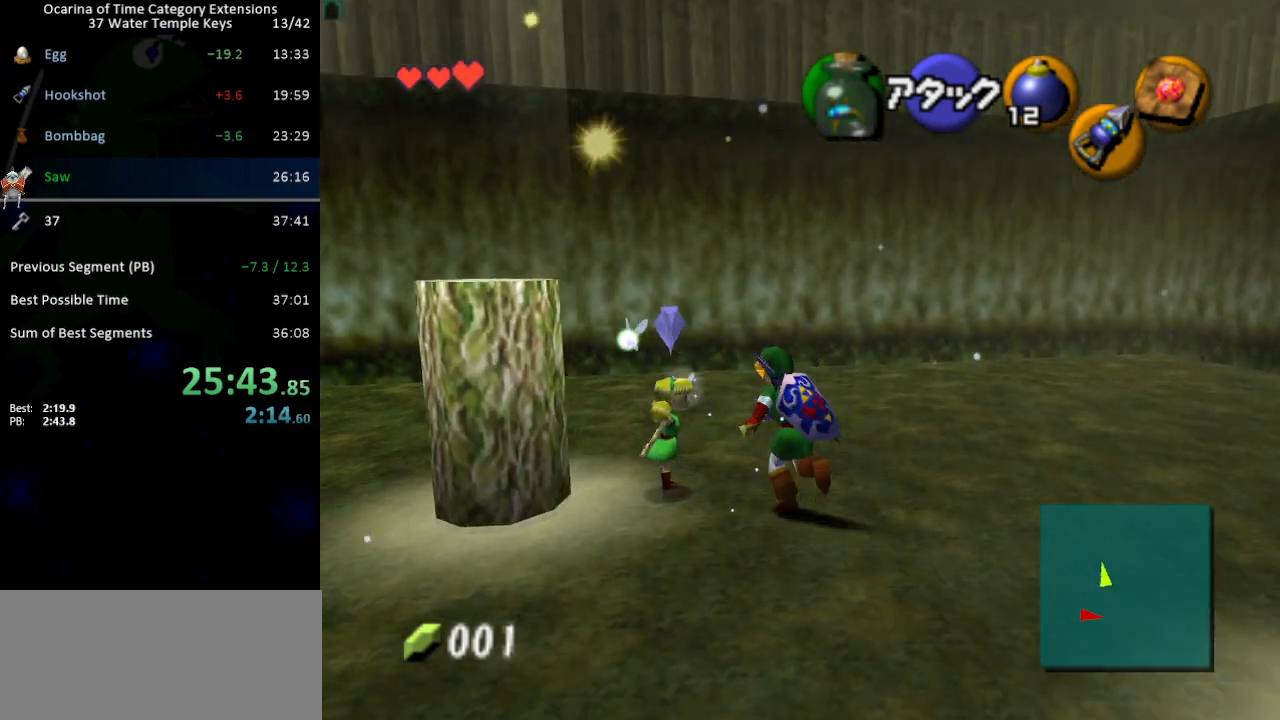
{"buttons": [], "left_stick": "center", "right_stick": "center", "events": [[67, "X", "down"], [67, "left_stick", "center"], [133, "X", "up"], [217, "X", "down"], [283, "X", "up"], [417, "A", "down"], [467, "A", "up"]]}
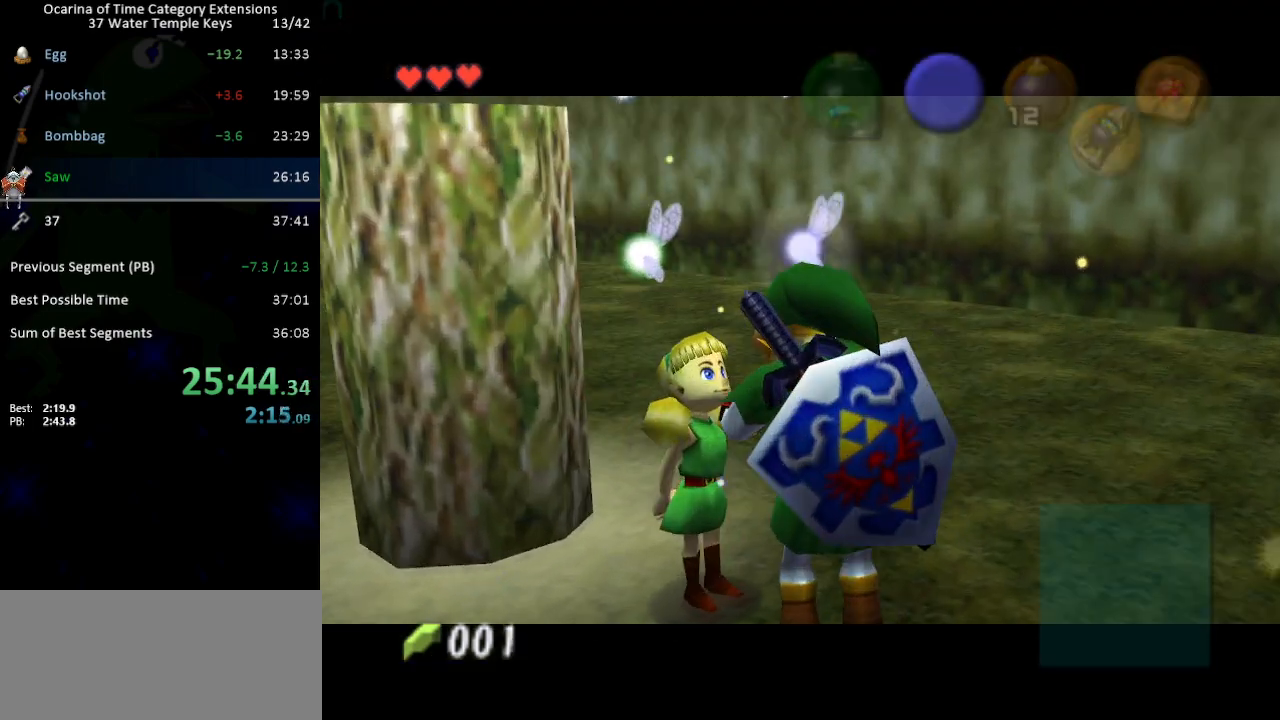
{"buttons": ["A"], "left_stick": "center", "right_stick": "center", "events": [[67, "A", "down"], [100, "A", "up"], [200, "A", "down"], [267, "A", "up"], [350, "A", "down"], [383, "A", "up"], [483, "A", "down"]]}
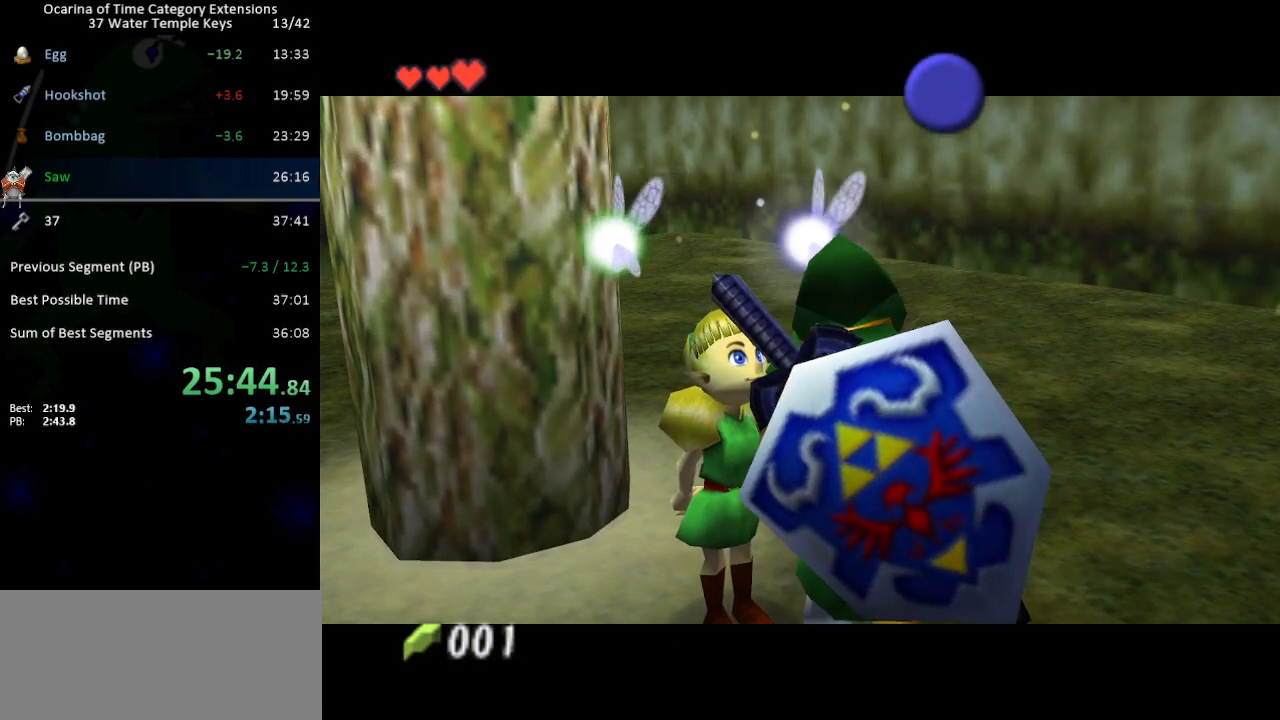
{"buttons": [], "left_stick": "center", "right_stick": "center", "events": [[33, "A", "up"], [133, "A", "down"], [167, "A", "up"], [250, "A", "down"], [317, "A", "up"], [417, "A", "down"], [467, "A", "up"]]}
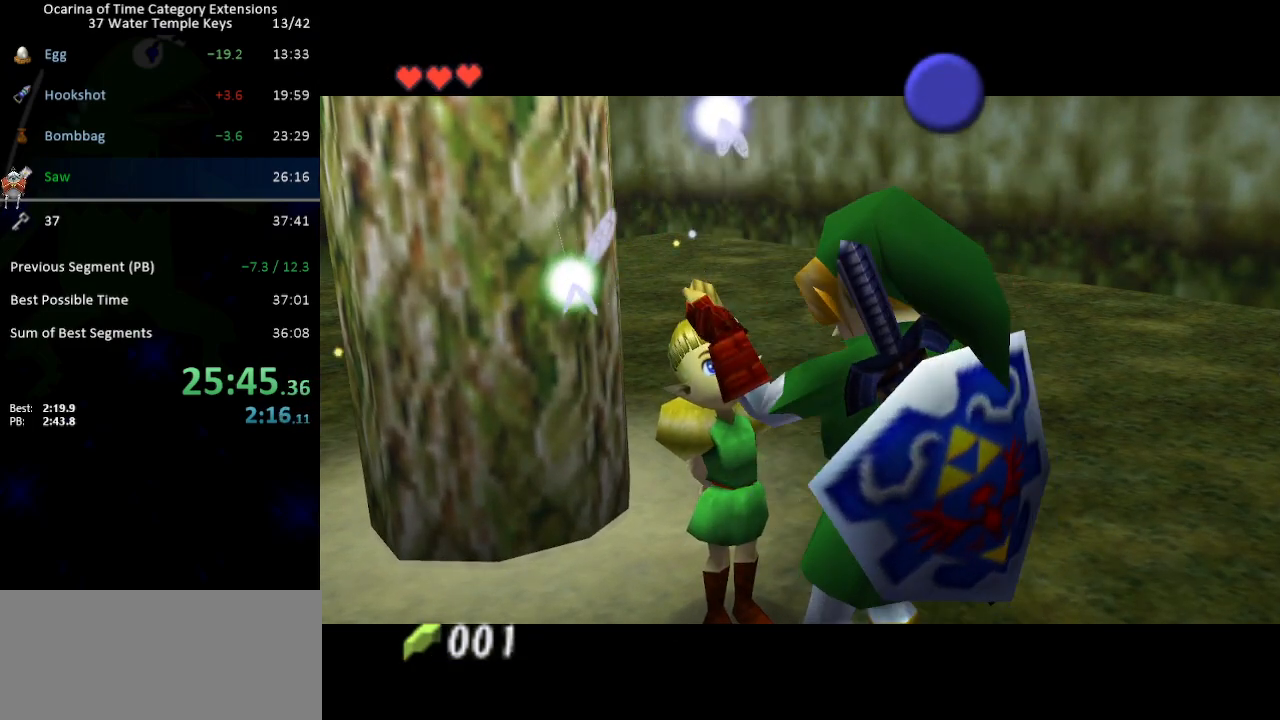
{"buttons": ["A"], "left_stick": "center", "right_stick": "center", "events": [[67, "A", "down"], [133, "A", "up"], [217, "A", "down"], [283, "A", "up"], [350, "A", "down"], [417, "A", "up"], [483, "A", "down"]]}
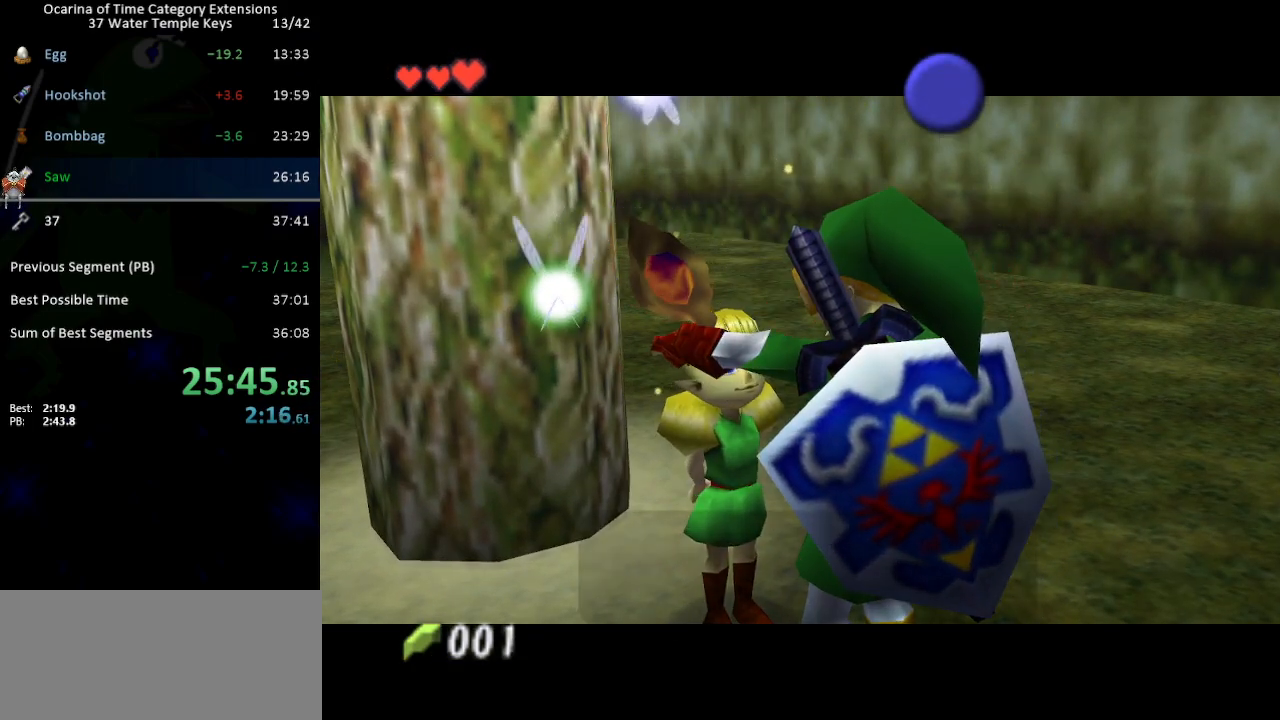
{"buttons": [], "left_stick": "center", "right_stick": "center", "events": [[50, "A", "up"], [100, "A", "down"], [167, "A", "up"], [217, "A", "down"], [283, "A", "up"], [317, "A", "down"], [417, "A", "up"], [467, "A", "down"], [500, "A", "up"]]}
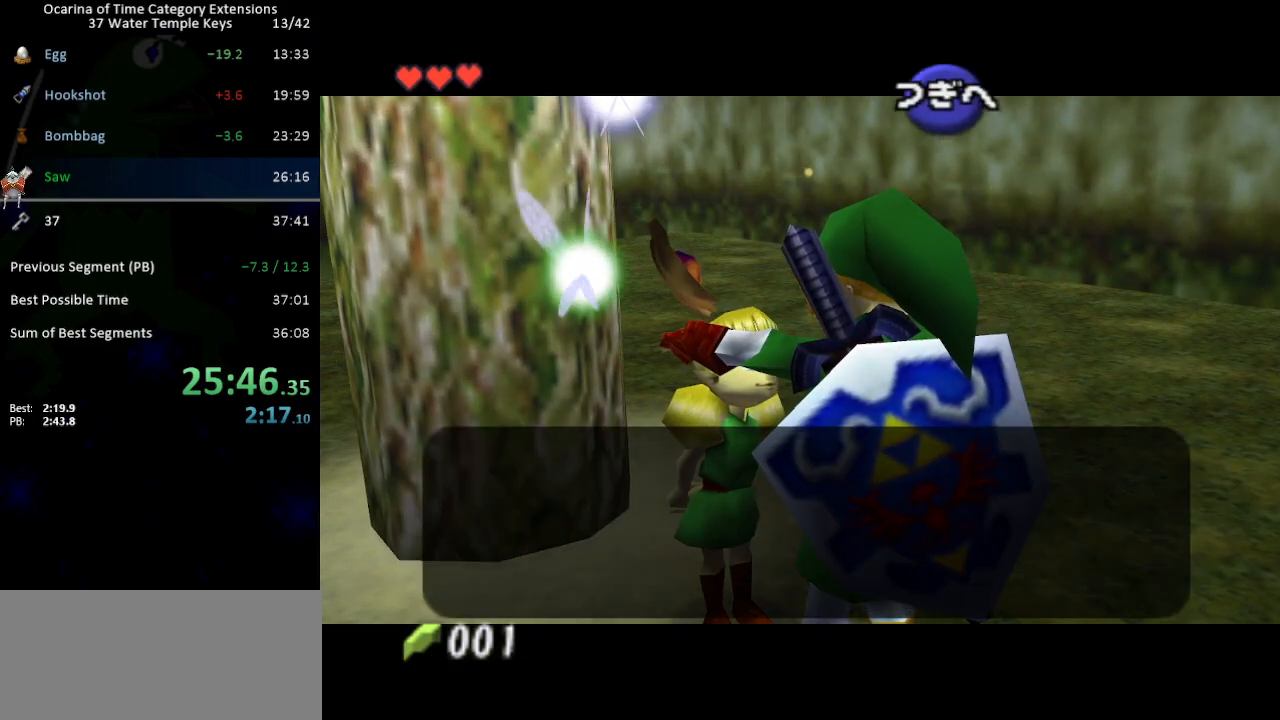
{"buttons": [], "left_stick": "center", "right_stick": "center", "events": [[100, "A", "down"], [133, "A", "up"]]}
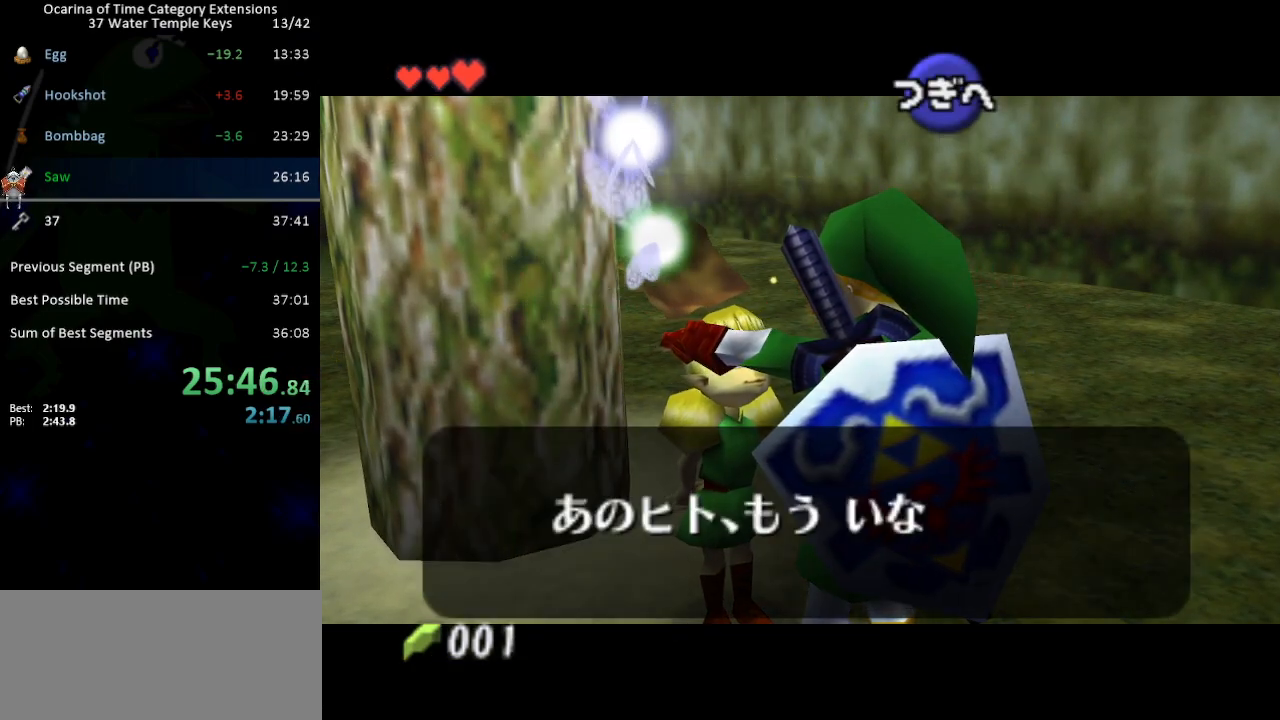
{"buttons": ["A"], "left_stick": "center", "right_stick": "center", "events": [[33, "A", "down"], [67, "A", "up"], [200, "A", "down"], [250, "A", "up"], [350, "A", "down"], [417, "A", "up"], [500, "A", "down"]]}
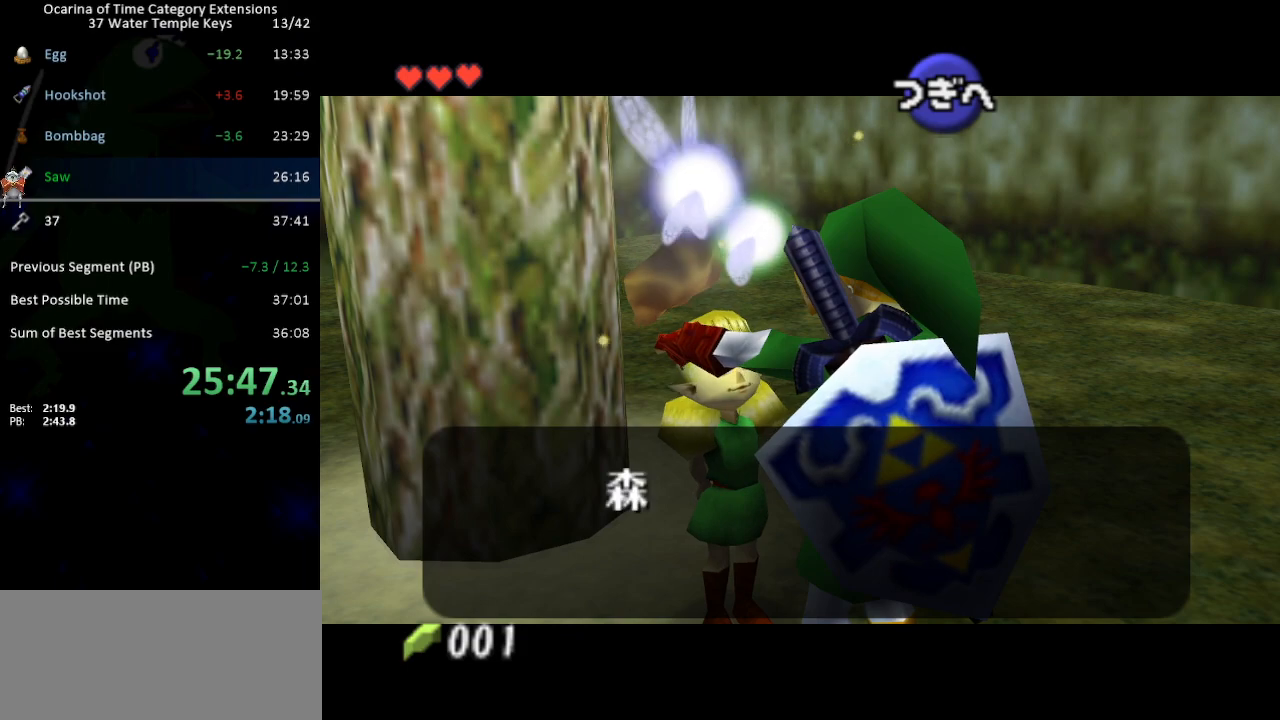
{"buttons": ["A"], "left_stick": "center", "right_stick": "center", "events": [[67, "A", "up"], [167, "A", "down"], [217, "A", "up"], [317, "A", "down"], [350, "A", "up"], [450, "A", "down"]]}
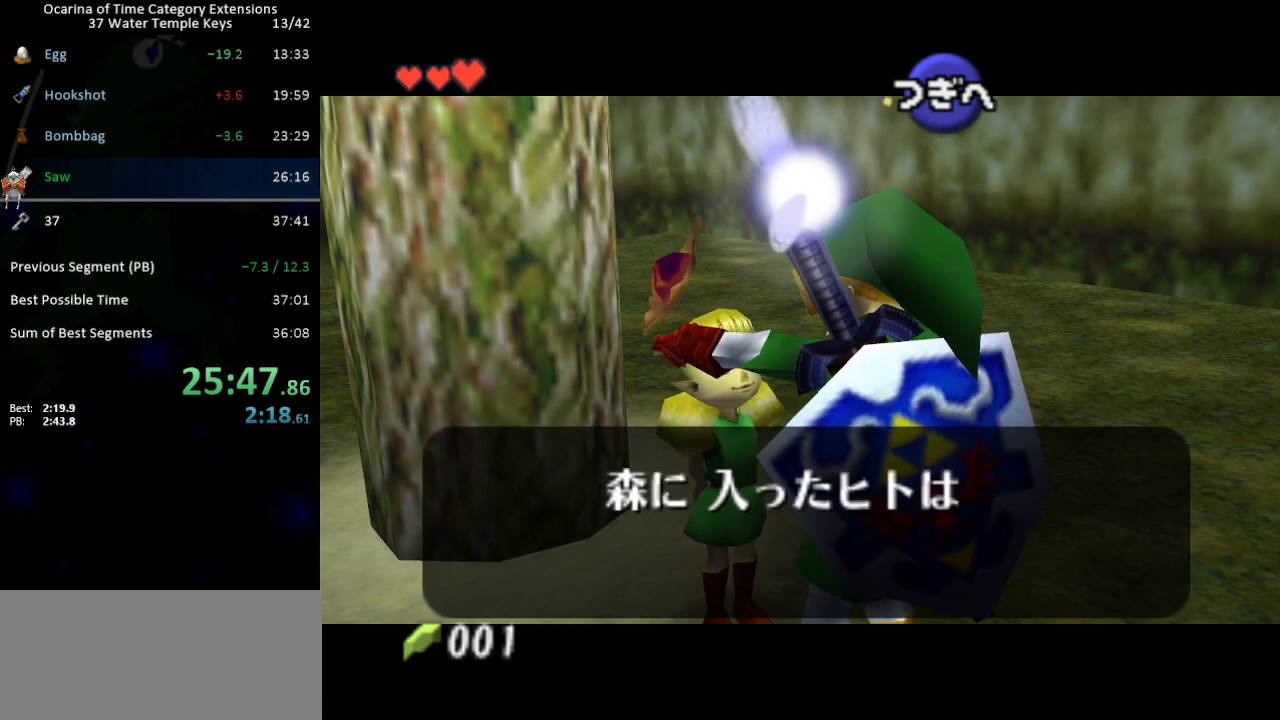
{"buttons": [], "left_stick": "center", "right_stick": "center", "events": [[17, "A", "up"], [250, "A", "down"], [317, "A", "up"], [417, "A", "down"], [467, "A", "up"]]}
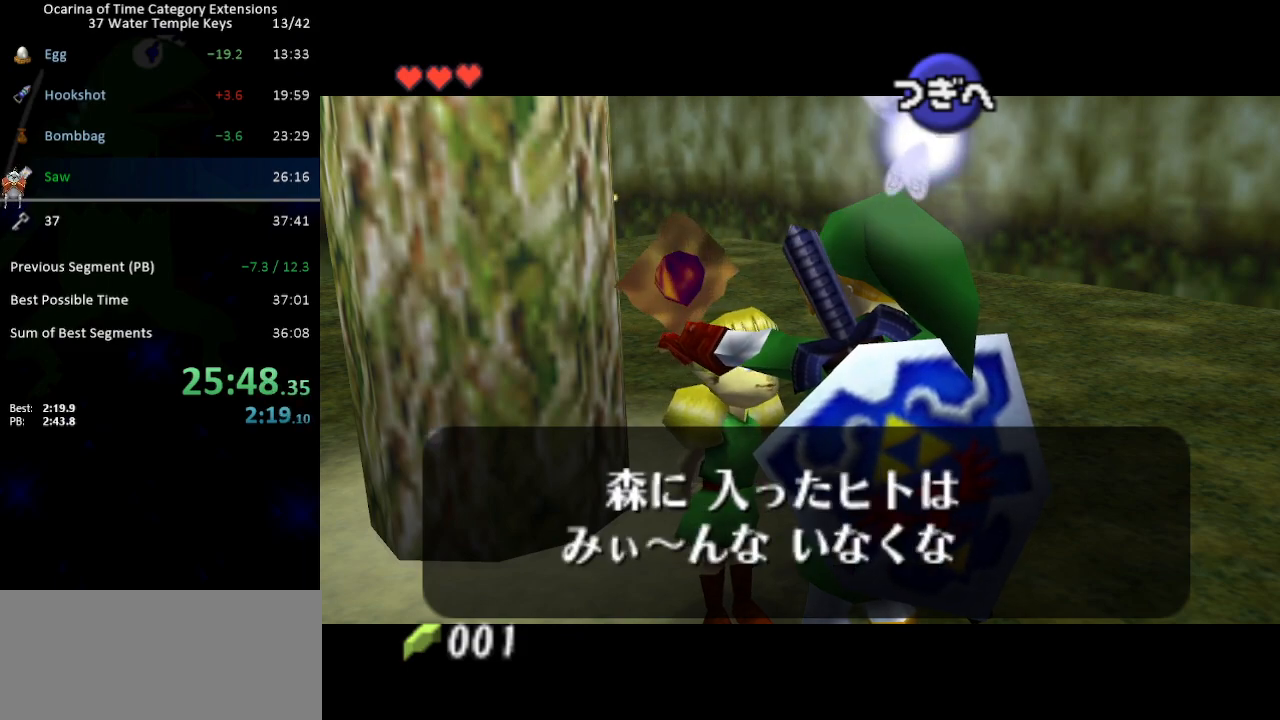
{"buttons": [], "left_stick": "center", "right_stick": "center", "events": [[33, "A", "down"], [67, "A", "up"], [133, "A", "down"], [200, "A", "up"], [300, "A", "down"], [317, "A", "up"], [383, "A", "down"], [450, "A", "up"]]}
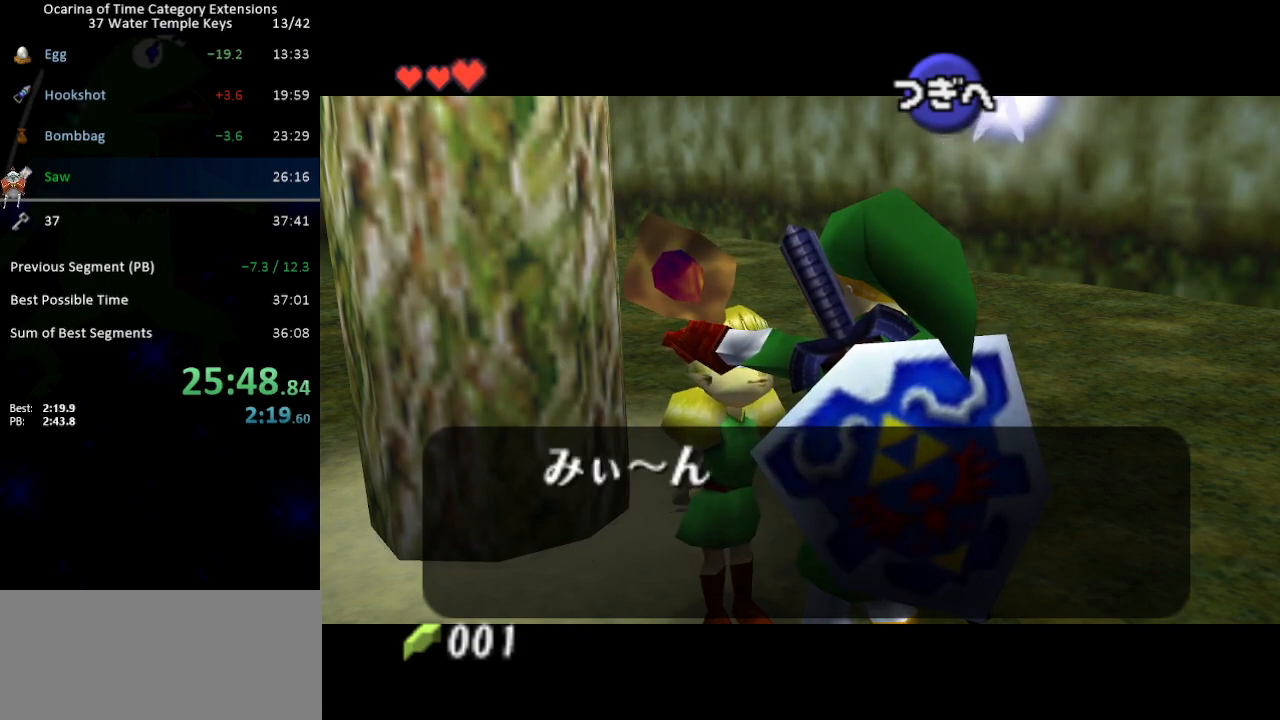
{"buttons": ["A"], "left_stick": "center", "right_stick": "center", "events": [[33, "A", "down"], [67, "A", "up"], [133, "A", "down"], [167, "B", "down"], [200, "A", "up"], [233, "B", "up"], [250, "A", "down"], [283, "A", "up"], [283, "B", "down"], [350, "A", "down"], [350, "B", "up"], [417, "A", "up"], [417, "B", "down"], [467, "A", "down"], [467, "B", "up"]]}
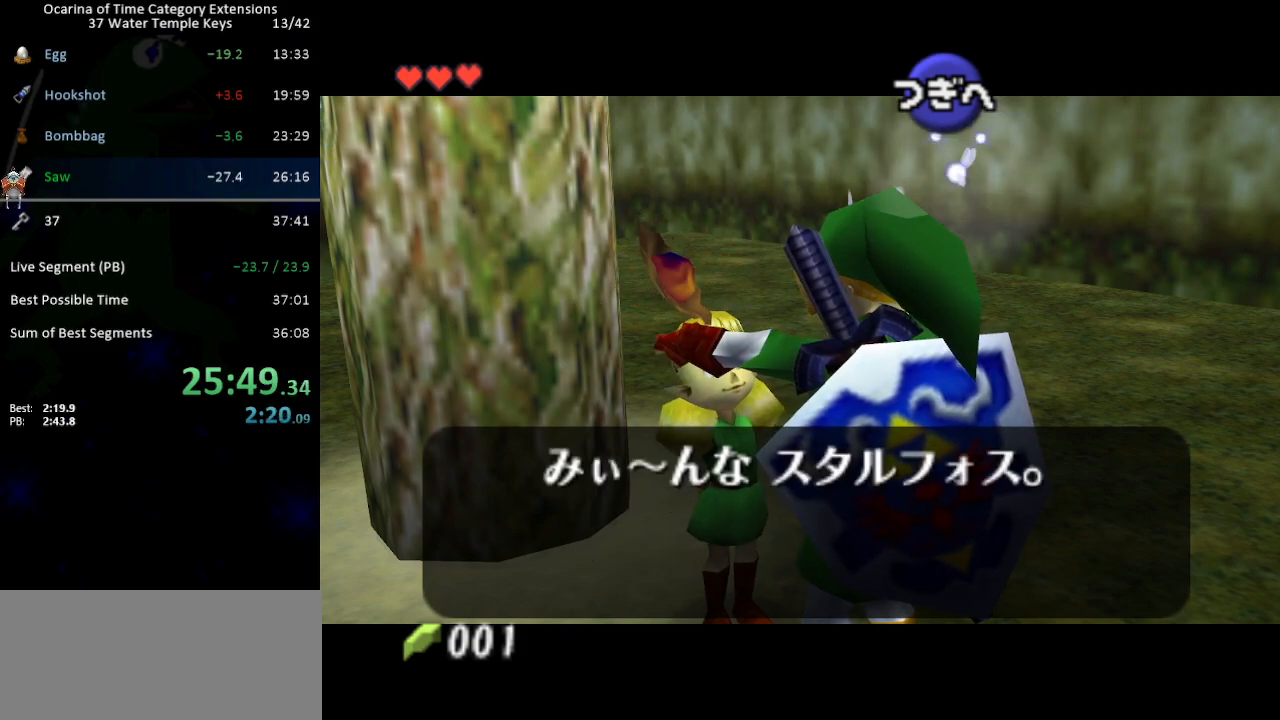
{"buttons": ["A"], "left_stick": "center", "right_stick": "center", "events": [[33, "A", "up"], [33, "B", "down"], [100, "A", "down"], [100, "B", "up"], [167, "A", "up"], [167, "B", "down"], [217, "A", "down"], [250, "B", "up"], [283, "A", "up"], [317, "B", "down"], [350, "A", "down"], [350, "B", "up"], [417, "A", "up"], [450, "B", "down"], [483, "A", "down"], [483, "B", "up"]]}
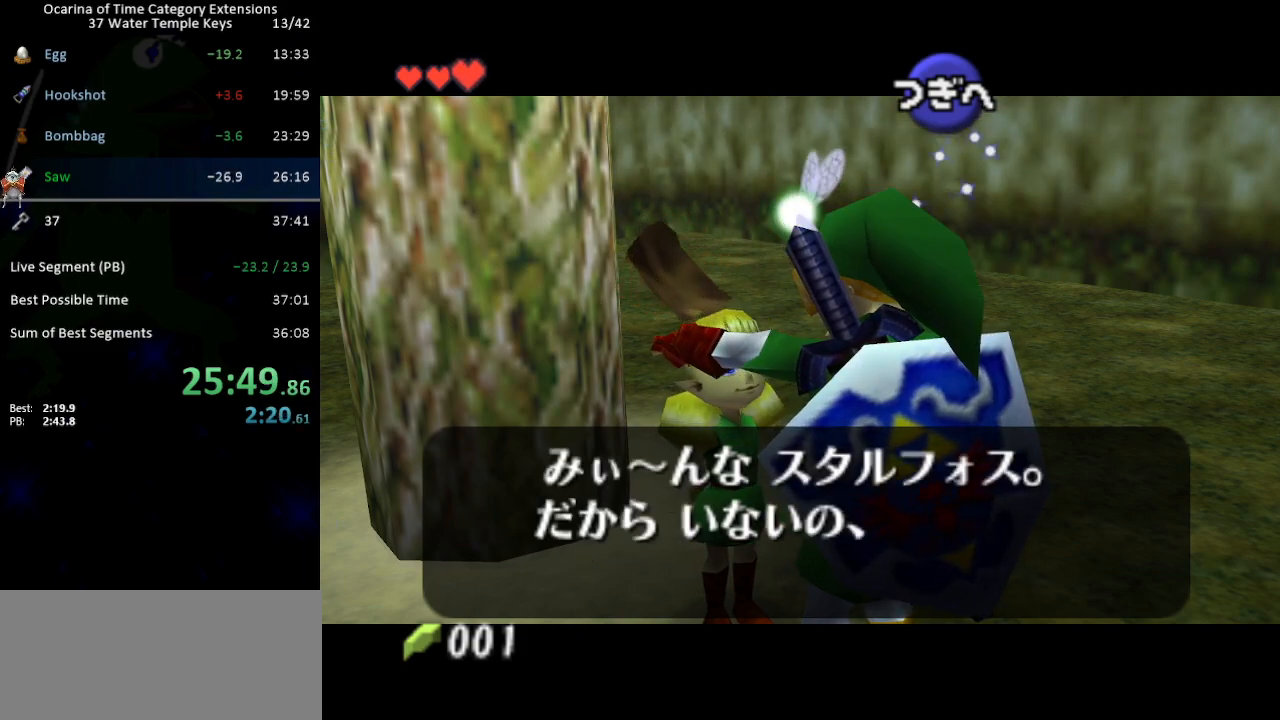
{"buttons": ["A", "B"], "left_stick": "center", "right_stick": "center", "events": [[33, "A", "up"], [67, "B", "down"], [100, "A", "down"], [133, "B", "up"], [167, "A", "up"], [217, "B", "down"], [250, "A", "down"], [250, "B", "up"], [283, "A", "up"], [350, "B", "down"], [383, "A", "down"], [417, "B", "up"], [433, "A", "up"], [467, "B", "down"], [500, "A", "down"]]}
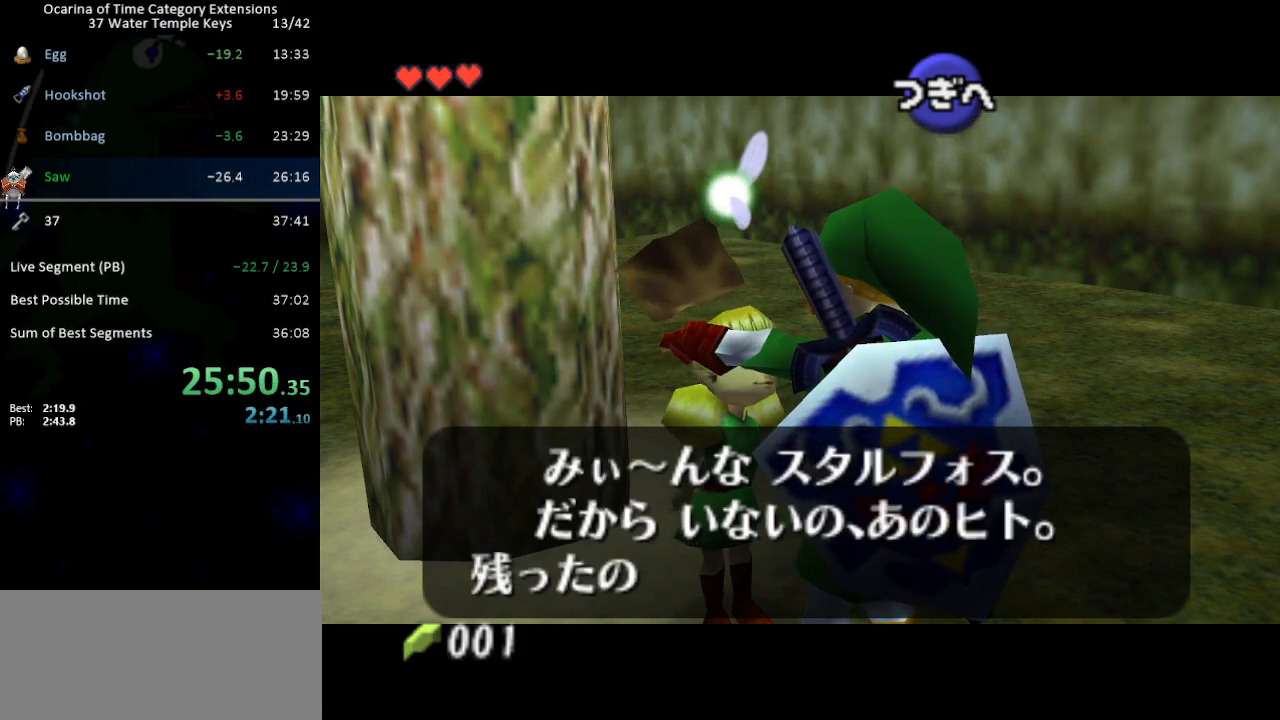
{"buttons": ["B"], "left_stick": "center", "right_stick": "center", "events": [[33, "B", "up"], [67, "A", "up"], [100, "B", "down"], [133, "A", "down"], [167, "B", "up"], [200, "A", "up"], [267, "A", "down"], [267, "B", "down"], [317, "A", "up"], [317, "B", "up"], [383, "B", "down"], [417, "A", "down"], [450, "A", "up"], [450, "B", "up"], [500, "B", "down"]]}
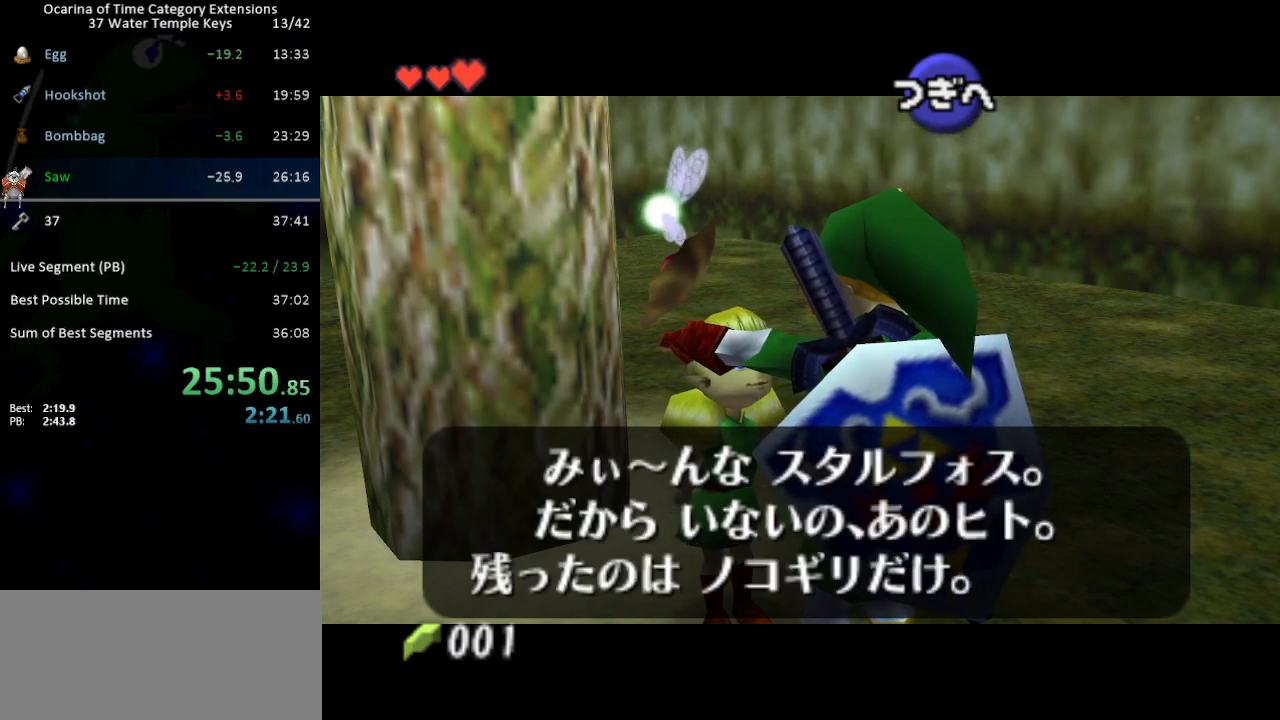
{"buttons": ["A"], "left_stick": "center", "right_stick": "center", "events": [[33, "A", "down"], [67, "A", "up"], [100, "B", "up"], [167, "A", "down"], [167, "B", "down"], [200, "A", "up"], [217, "B", "up"], [283, "A", "down"], [283, "B", "down"], [317, "A", "up"], [383, "A", "down"], [383, "B", "up"], [433, "A", "up"], [433, "B", "down"], [467, "B", "up"], [500, "A", "down"]]}
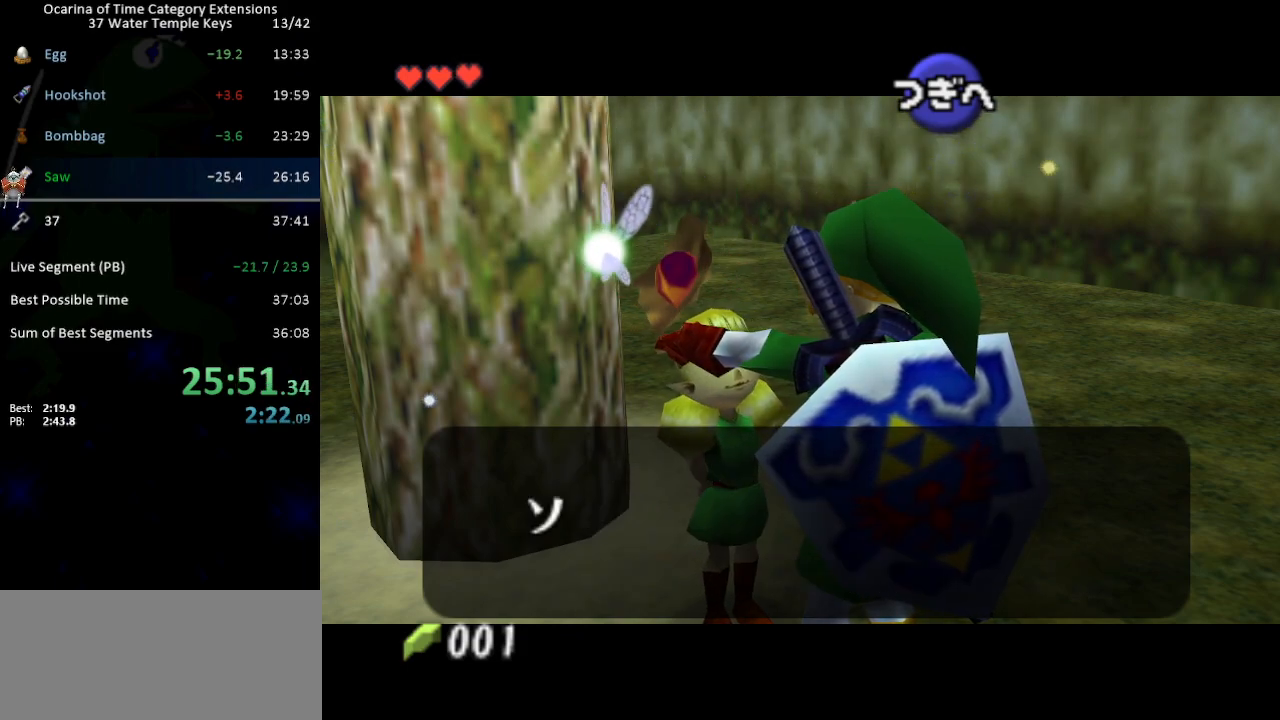
{"buttons": ["A"], "left_stick": "center", "right_stick": "center", "events": [[67, "A", "up"], [133, "A", "down"], [200, "A", "up"], [217, "A", "down"], [283, "A", "up"], [350, "A", "down"], [417, "A", "up"], [483, "A", "down"]]}
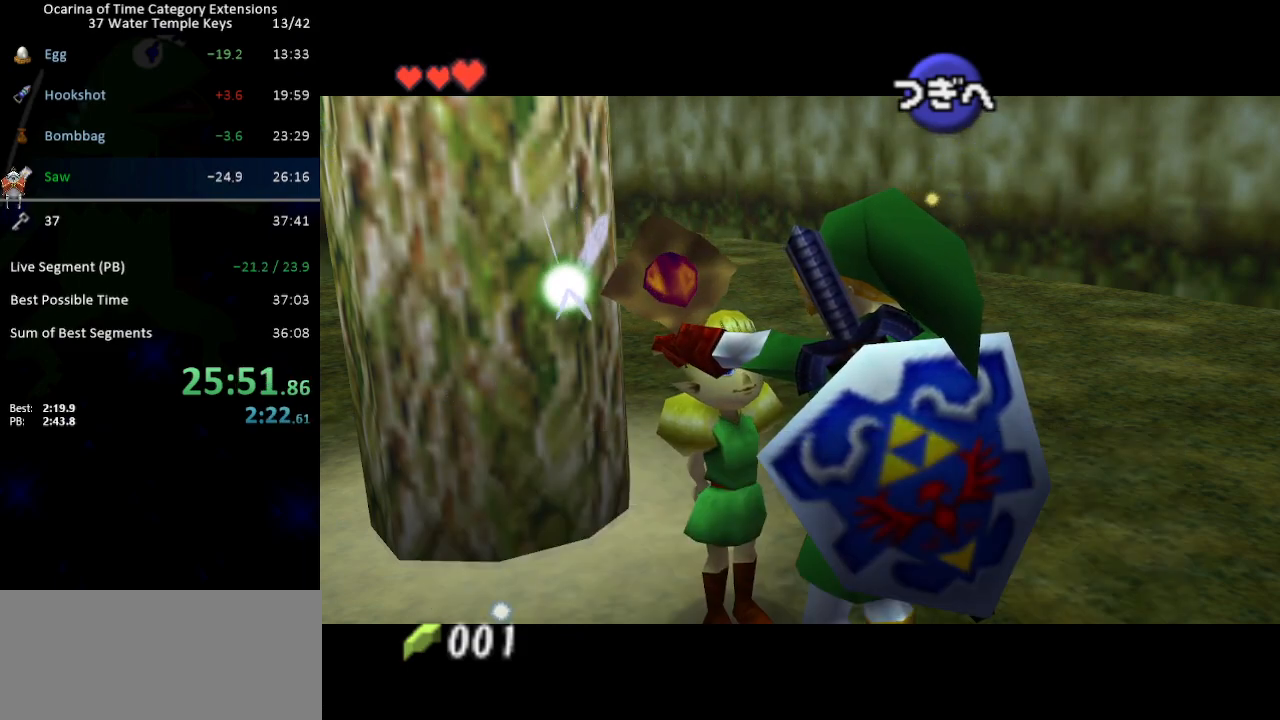
{"buttons": [], "left_stick": "center", "right_stick": "center", "events": [[33, "A", "up"], [100, "A", "down"], [167, "A", "up"]]}
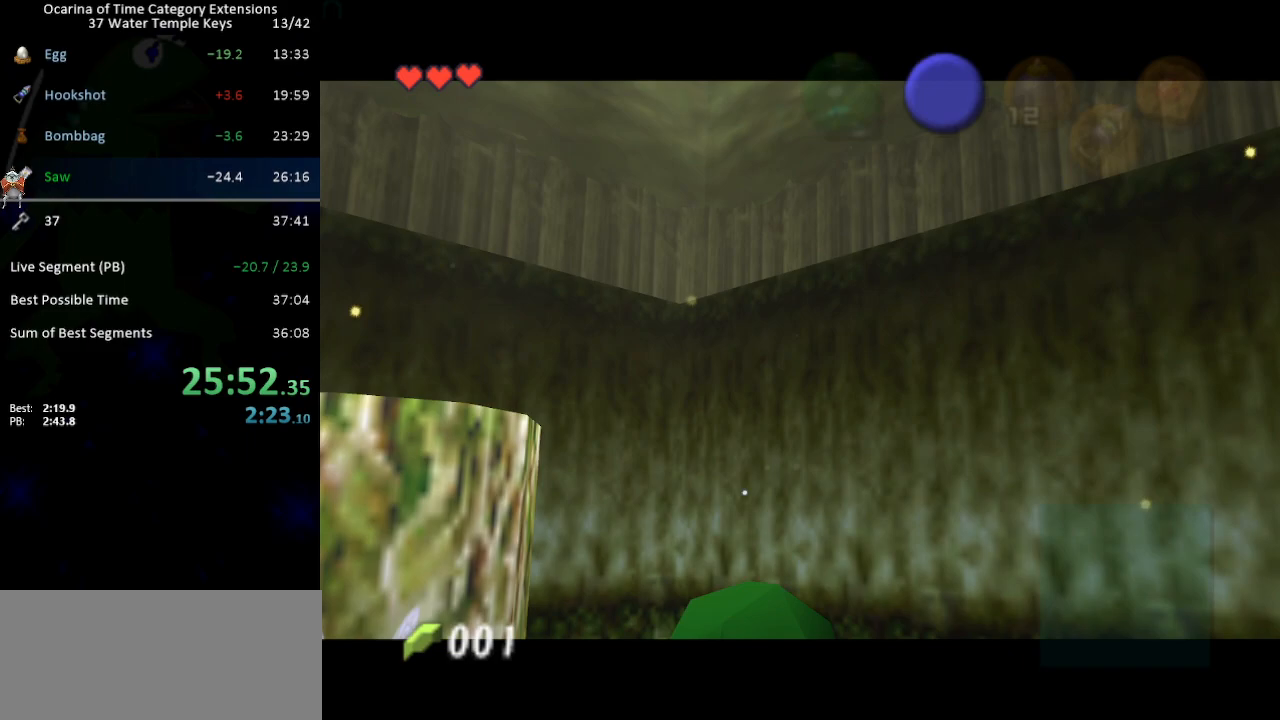
{"buttons": [], "left_stick": "center", "right_stick": "center", "events": []}
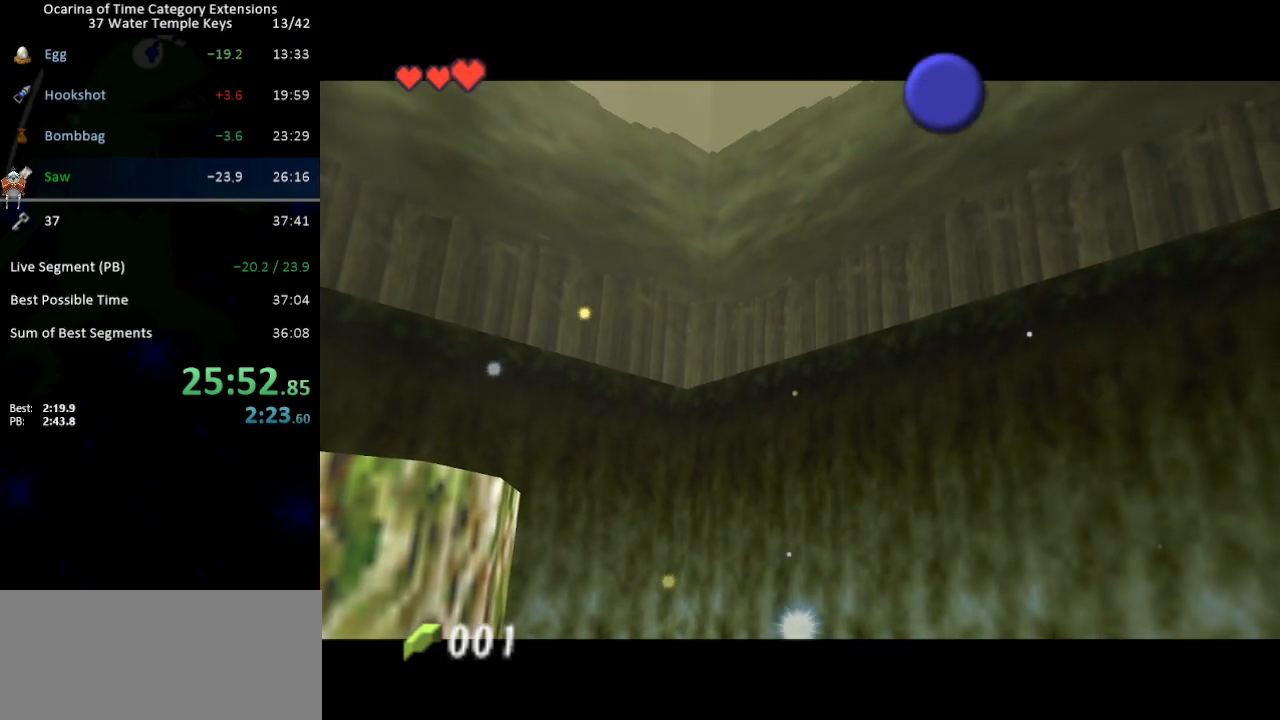
{"buttons": [], "left_stick": "center", "right_stick": "center", "events": []}
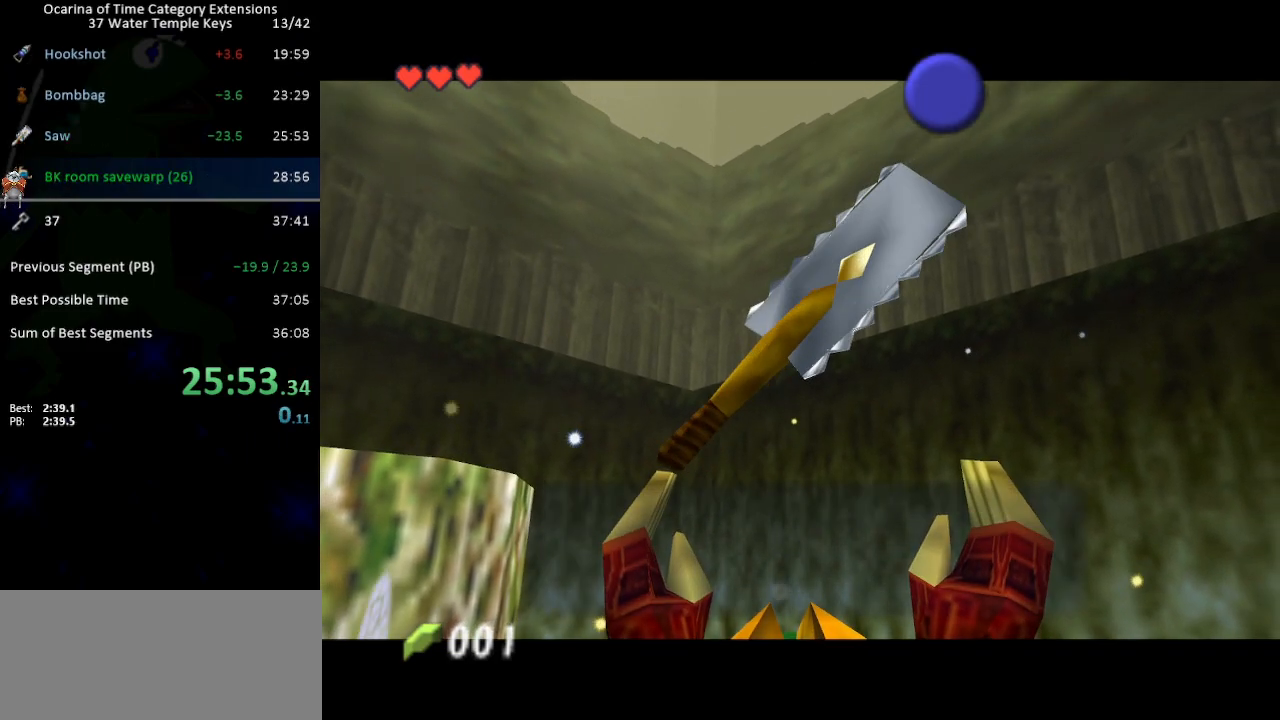
{"buttons": [], "left_stick": "down-right", "right_stick": "center", "events": [[100, "left_stick", "down-right"]]}
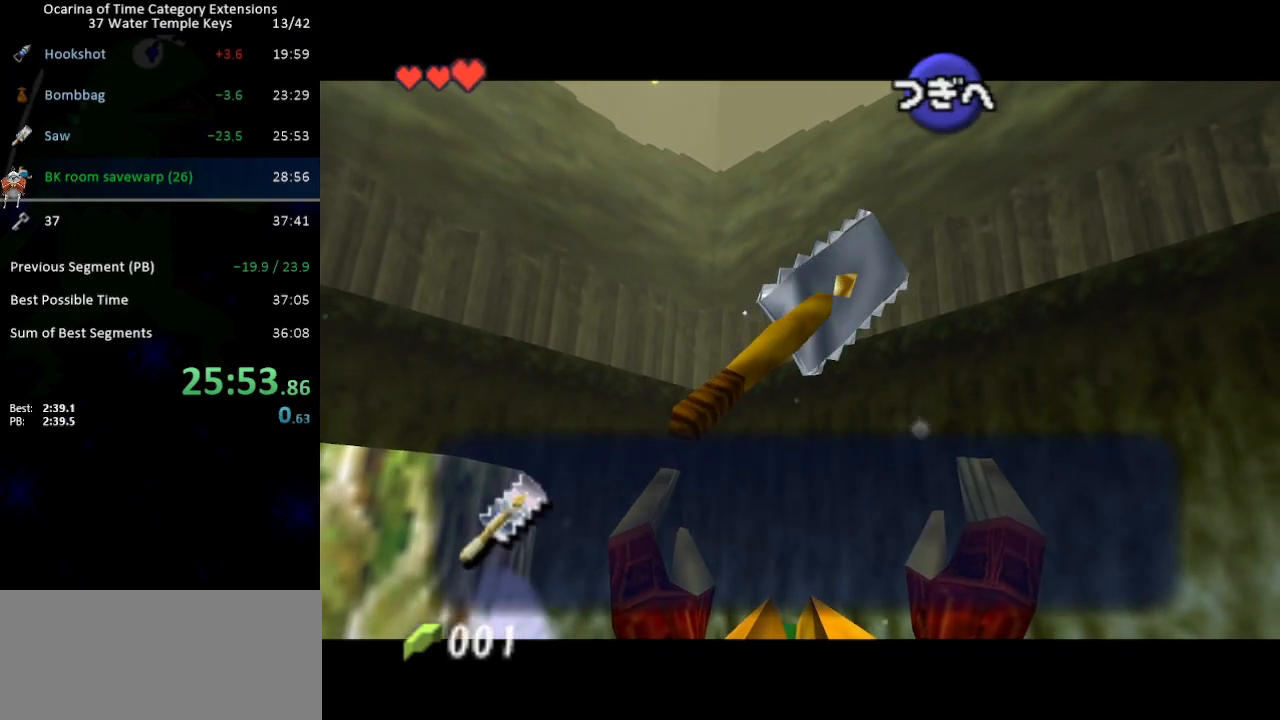
{"buttons": [], "left_stick": "down-right", "right_stick": "center", "events": [[17, "B", "down"], [33, "B", "up"], [133, "A", "down"], [200, "A", "up"], [250, "B", "down"], [317, "B", "up"], [417, "A", "down"], [433, "A", "up"]]}
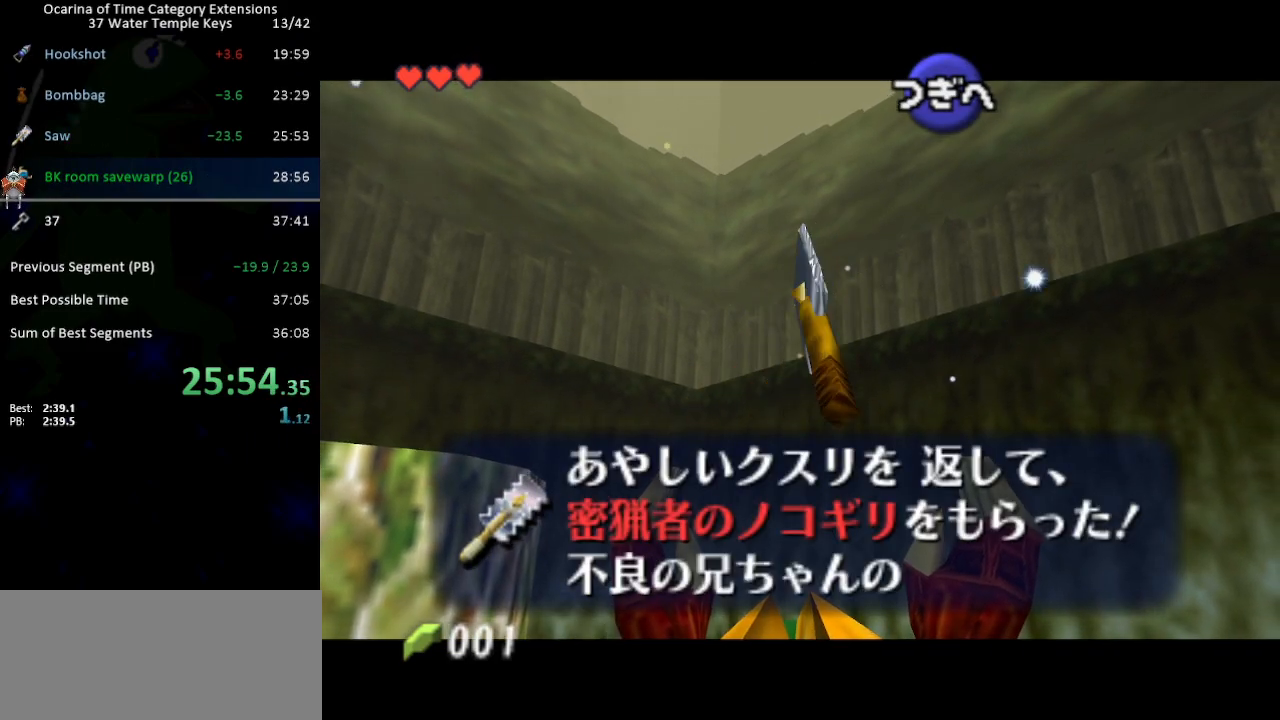
{"buttons": [], "left_stick": "down-right", "right_stick": "center", "events": [[33, "B", "down"], [67, "B", "up"], [133, "B", "down"], [200, "B", "up"], [267, "B", "down"], [317, "B", "up"], [383, "B", "down"], [450, "B", "up"]]}
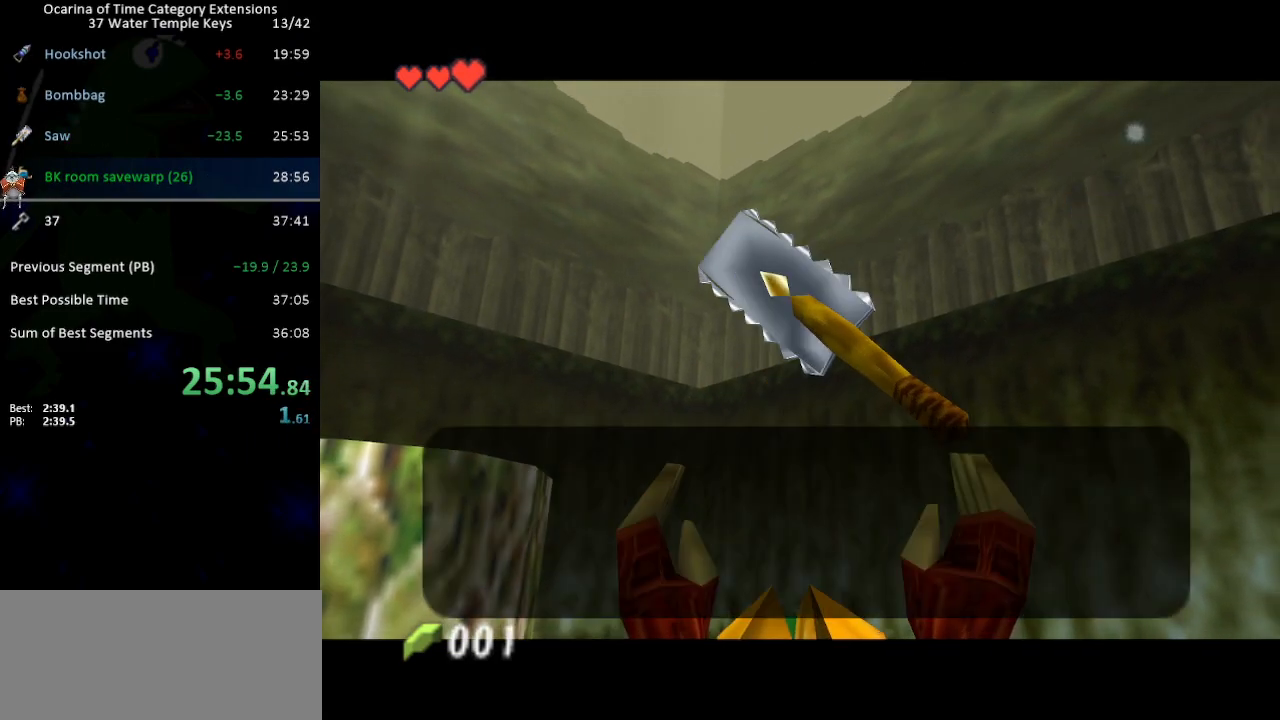
{"buttons": [], "left_stick": "down-right", "right_stick": "center", "events": [[250, "B", "down"], [317, "B", "up"], [417, "A", "down"], [450, "A", "up"]]}
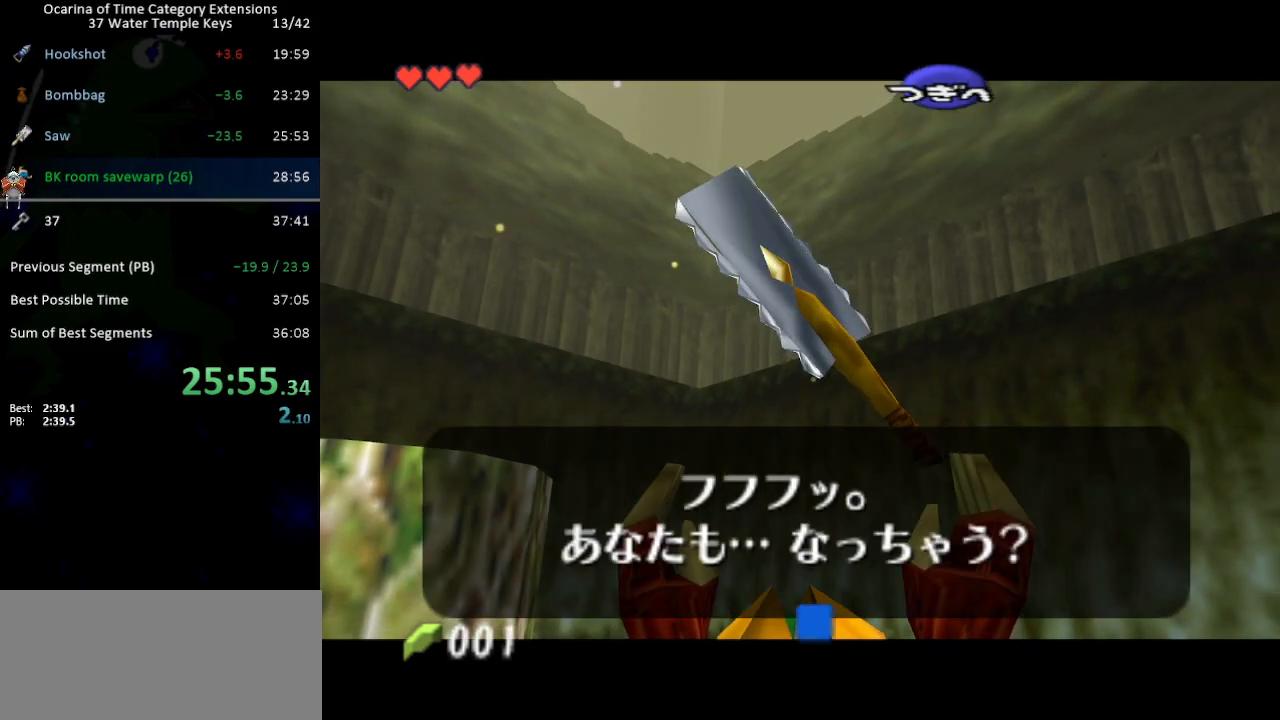
{"buttons": [], "left_stick": "down-right", "right_stick": "center", "events": []}
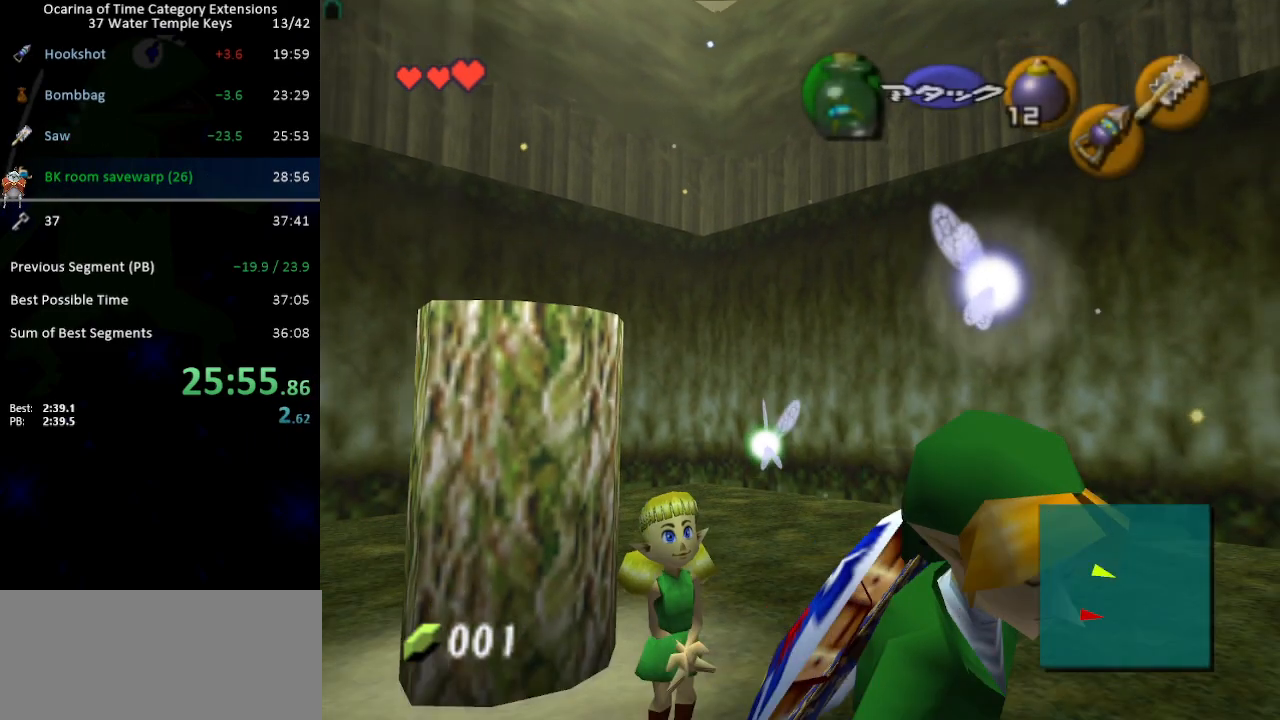
{"buttons": [], "left_stick": "center", "right_stick": "center", "events": [[17, "B", "down"], [67, "B", "up"], [250, "left_stick", "center"]]}